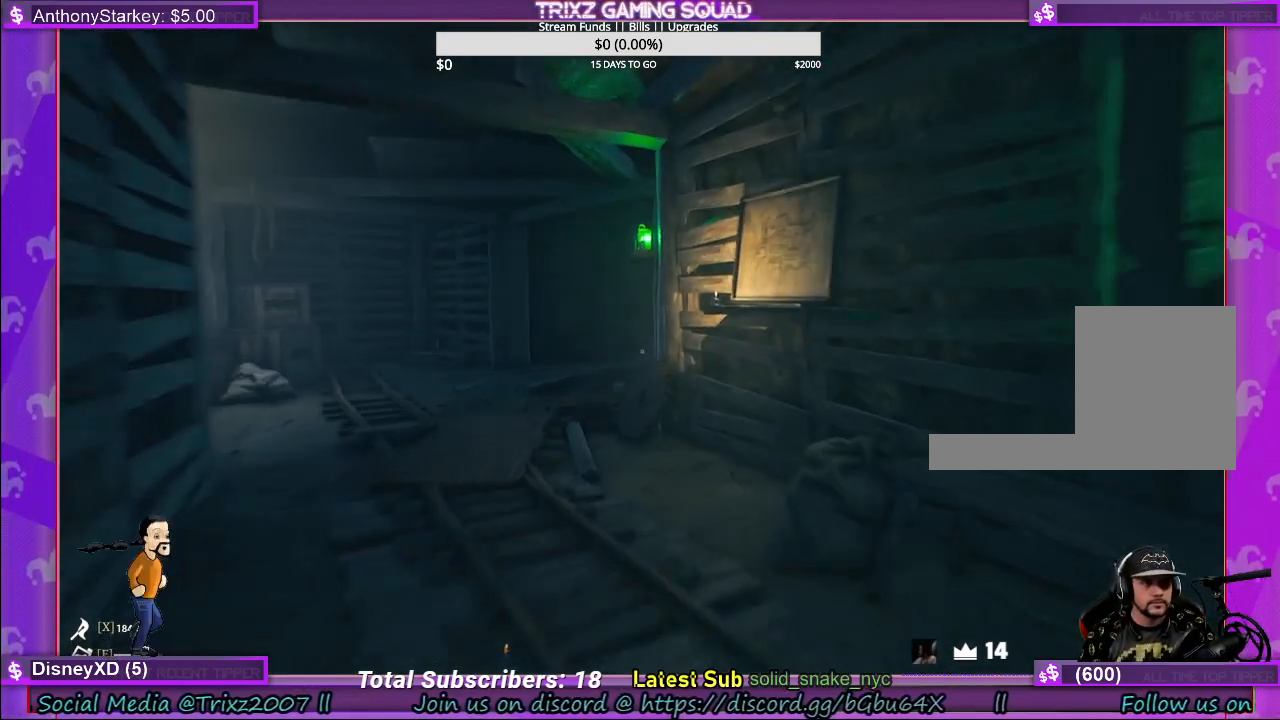
Gameplay with keyboard and mouse; each line is a JSON object with the keys and mouse buttons held at the frame after it. "events" lists presses ("down") and releases ("up") of "a", "ctrl", "d", "e", "f", "q", "r", "s", "shift", "space", "tab", "w", "mouse_left", "mouse_wheel", "mouse_right" and "mouse_mb4" between this image and that frame as [ms after this image, input, new state], when the widget could be followed in between. "mouse_left", "mouse_wheel", "mouse_right", "mouse_mb4" = the "left", "wheel", "right", "mb4" buttons of the "mouse" list. No other keys are recorded. "wheel" means that the mouse wheel is clicked or scrolled. Mouse movement is not recorded.
{"keys": ["w"], "mouse": [], "events": []}
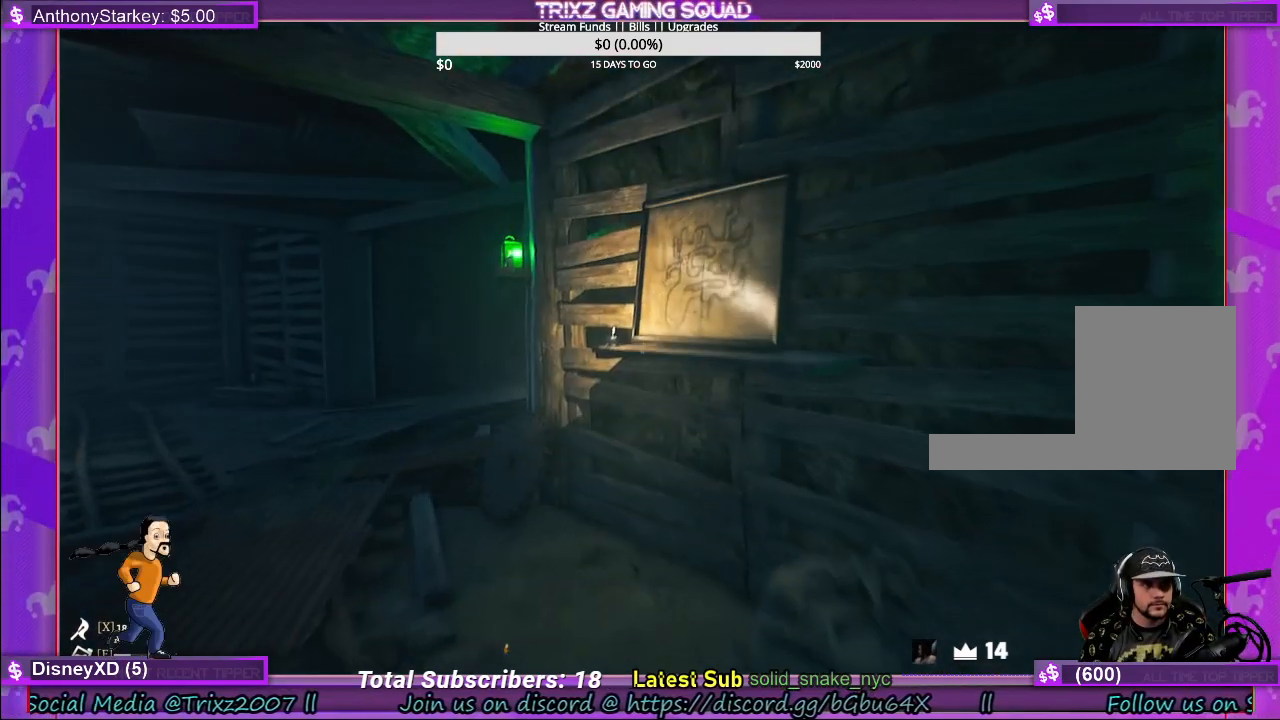
{"keys": [], "mouse": [], "events": [[267, "mouse_left", "down"], [300, "w", "up"], [350, "mouse_left", "up"]]}
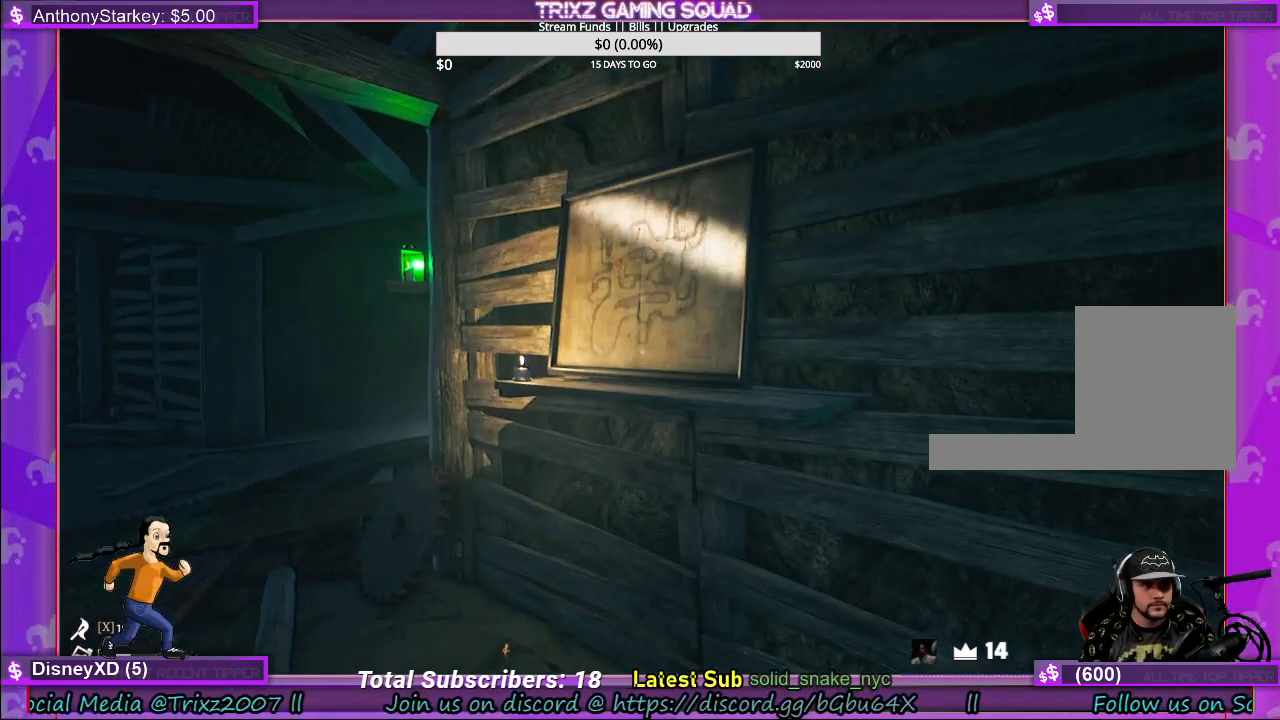
{"keys": [], "mouse": [], "events": [[133, "mouse_left", "down"], [233, "mouse_left", "up"]]}
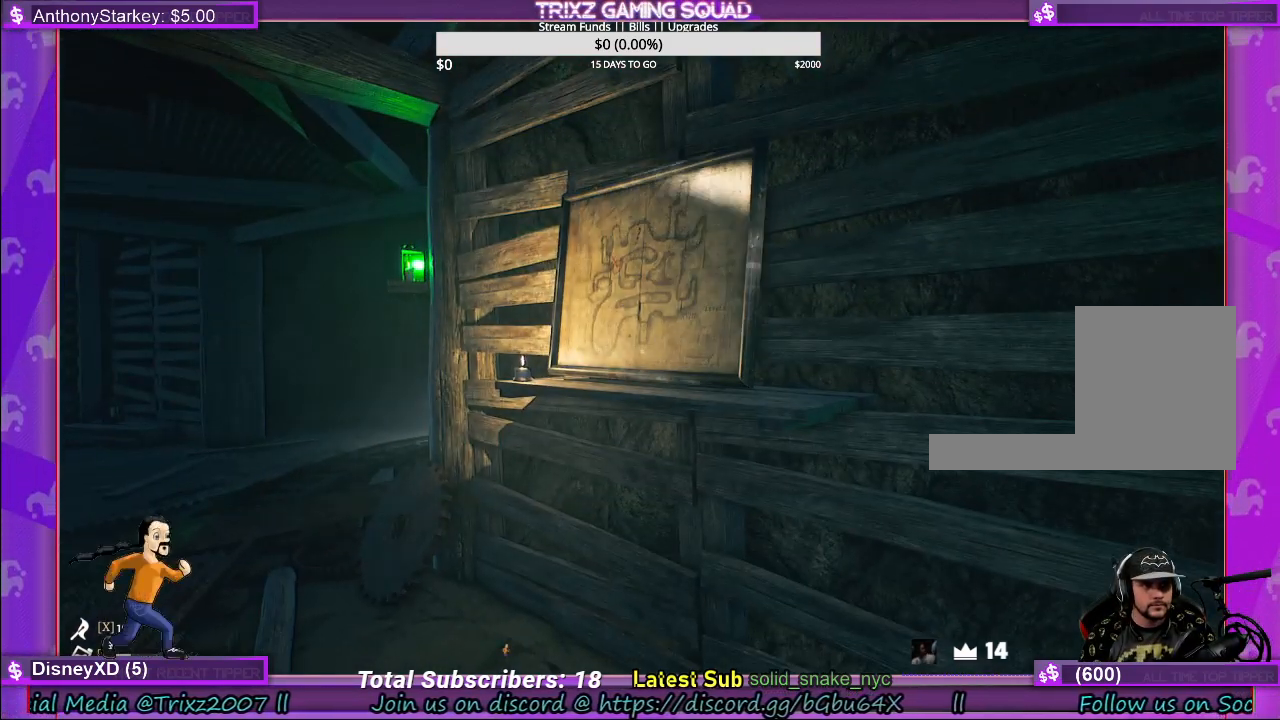
{"keys": ["d"], "mouse": [], "events": [[17, "d", "down"]]}
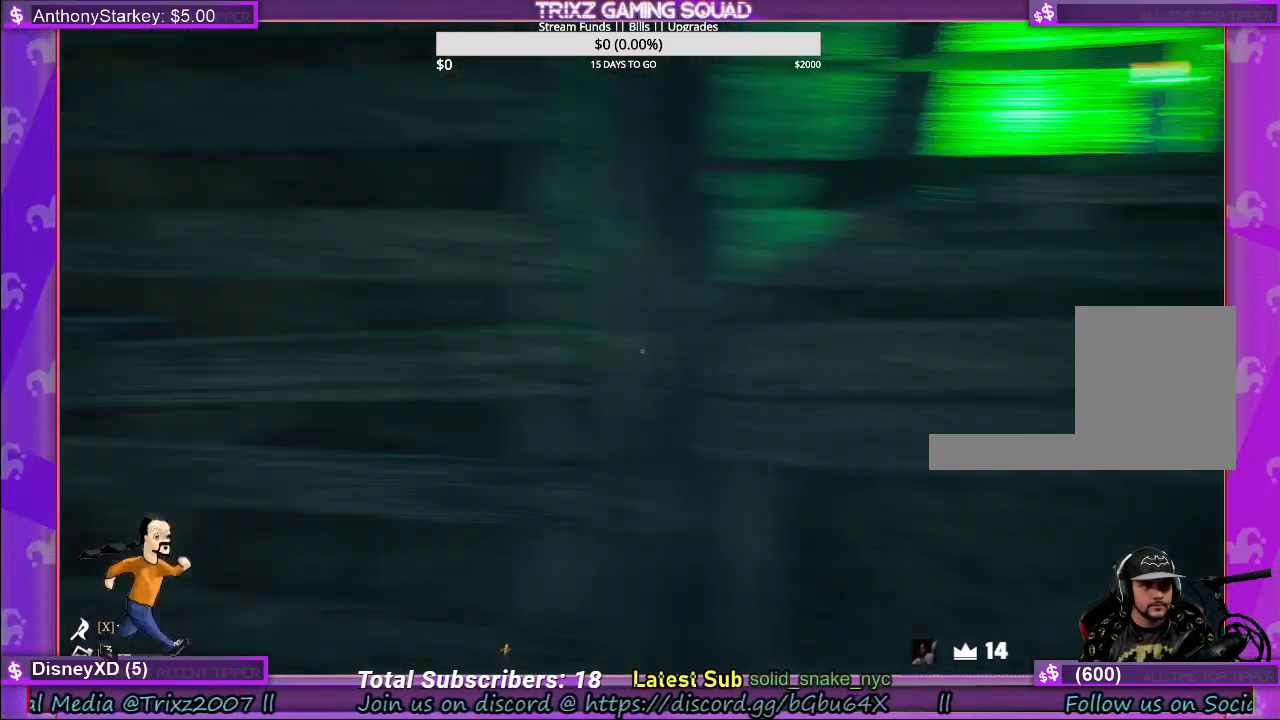
{"keys": ["w"], "mouse": [], "events": [[67, "w", "down"], [167, "d", "up"]]}
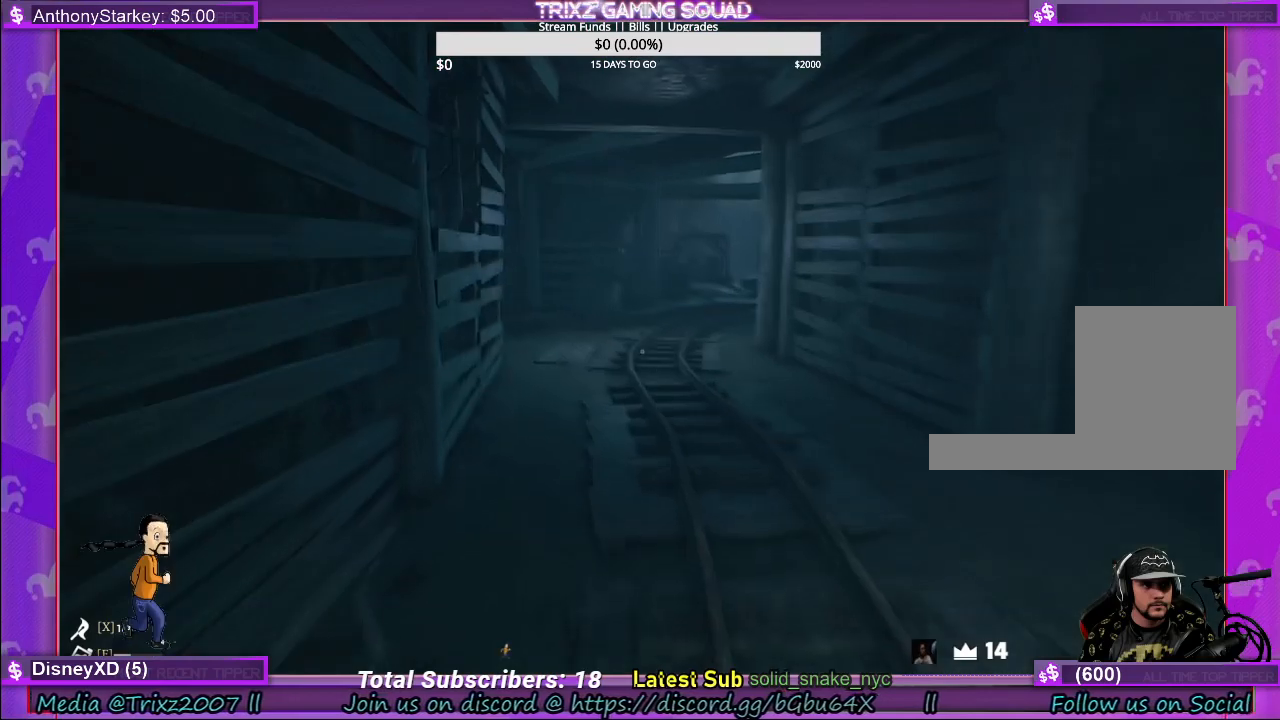
{"keys": ["d"], "mouse": [], "events": [[267, "d", "down"], [367, "w", "up"]]}
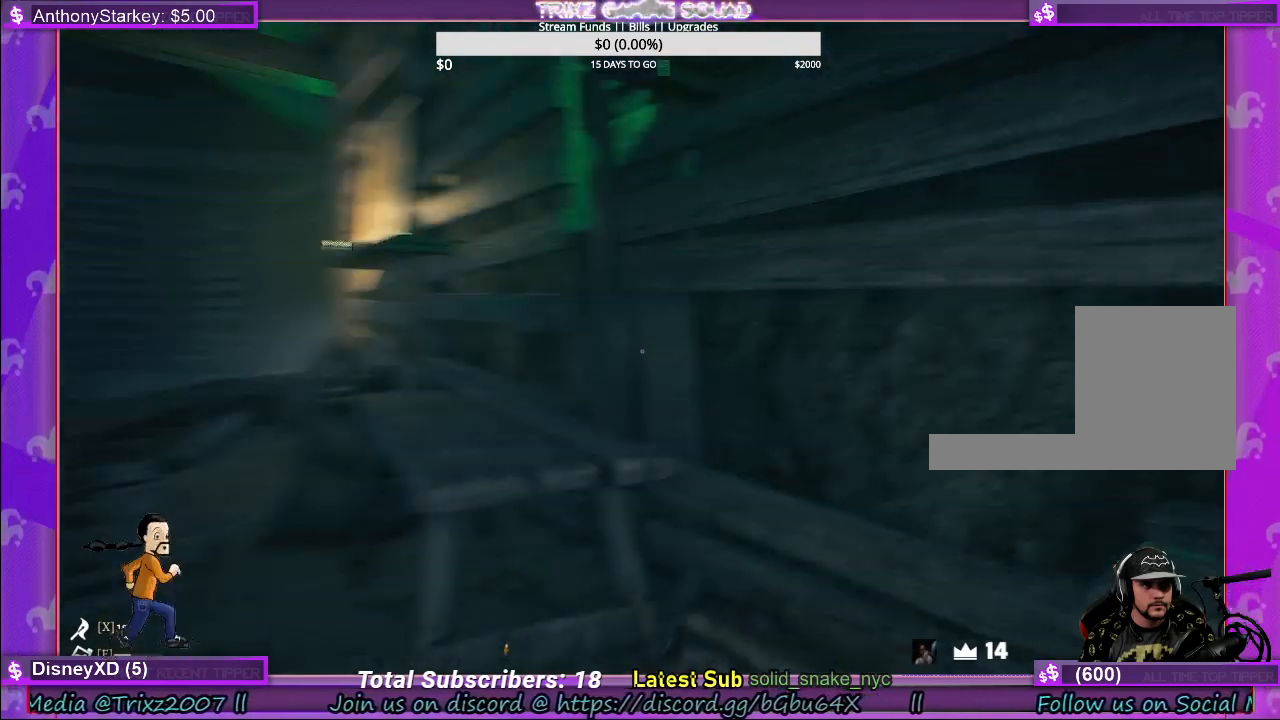
{"keys": ["d", "s"], "mouse": [], "events": [[17, "s", "down"]]}
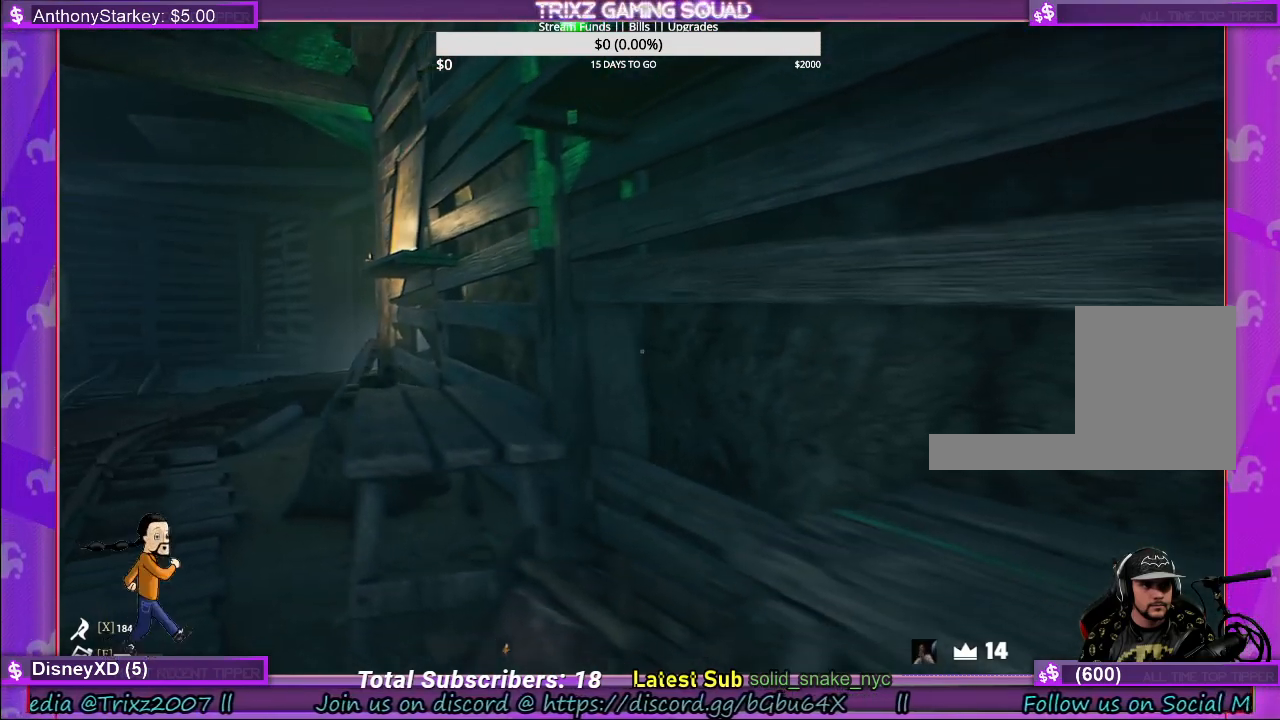
{"keys": [], "mouse": [], "events": [[83, "d", "up"], [100, "s", "up"]]}
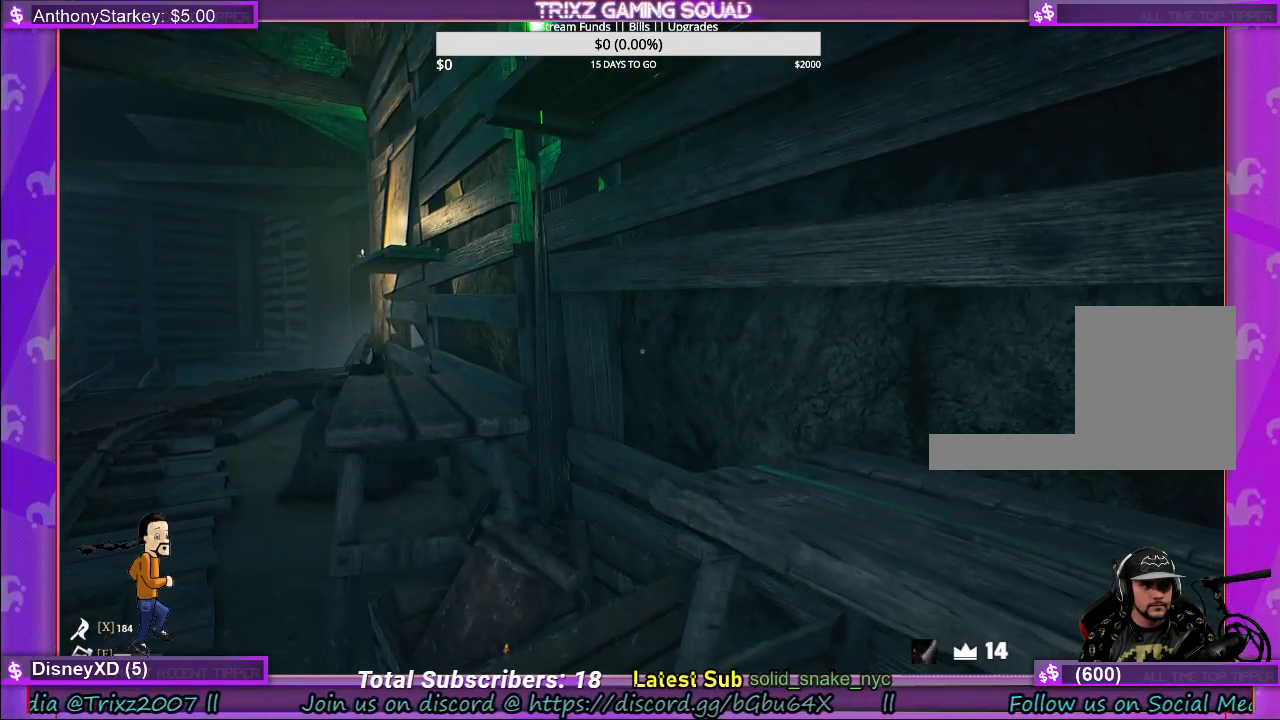
{"keys": ["a"], "mouse": [], "events": [[450, "a", "down"]]}
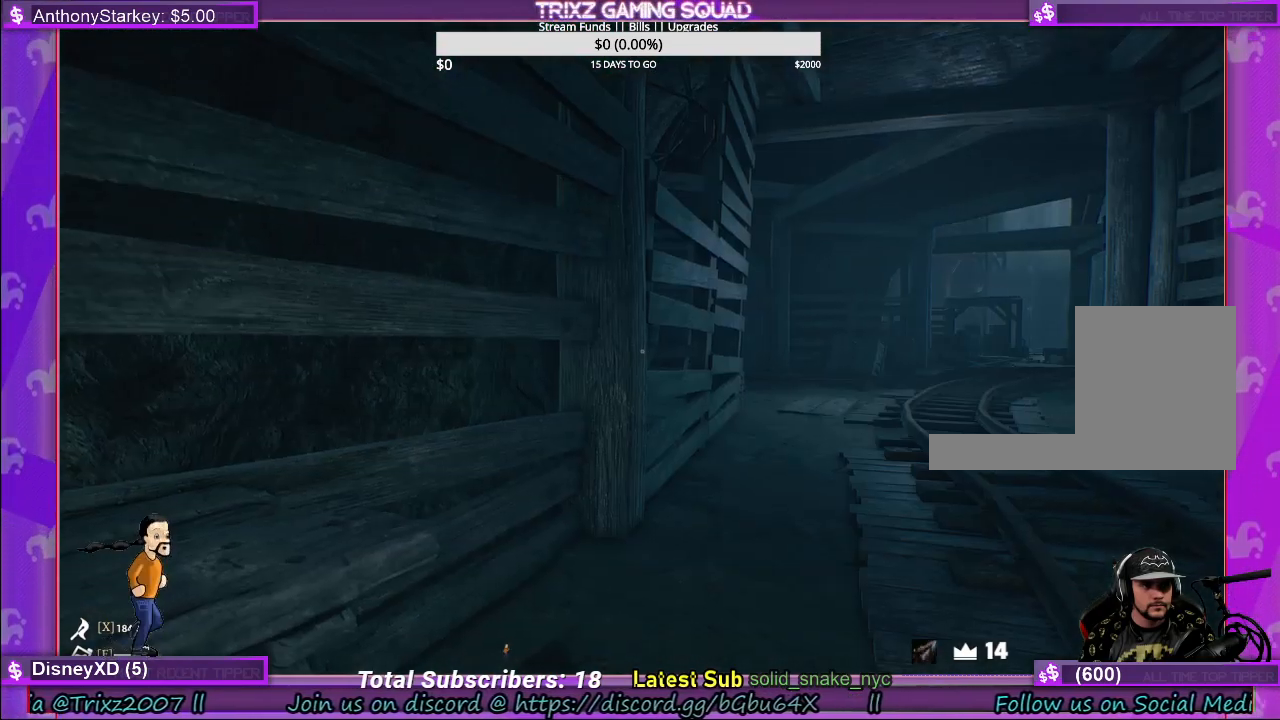
{"keys": ["a", "s"], "mouse": [], "events": [[117, "a", "up"], [467, "s", "down"], [483, "a", "down"]]}
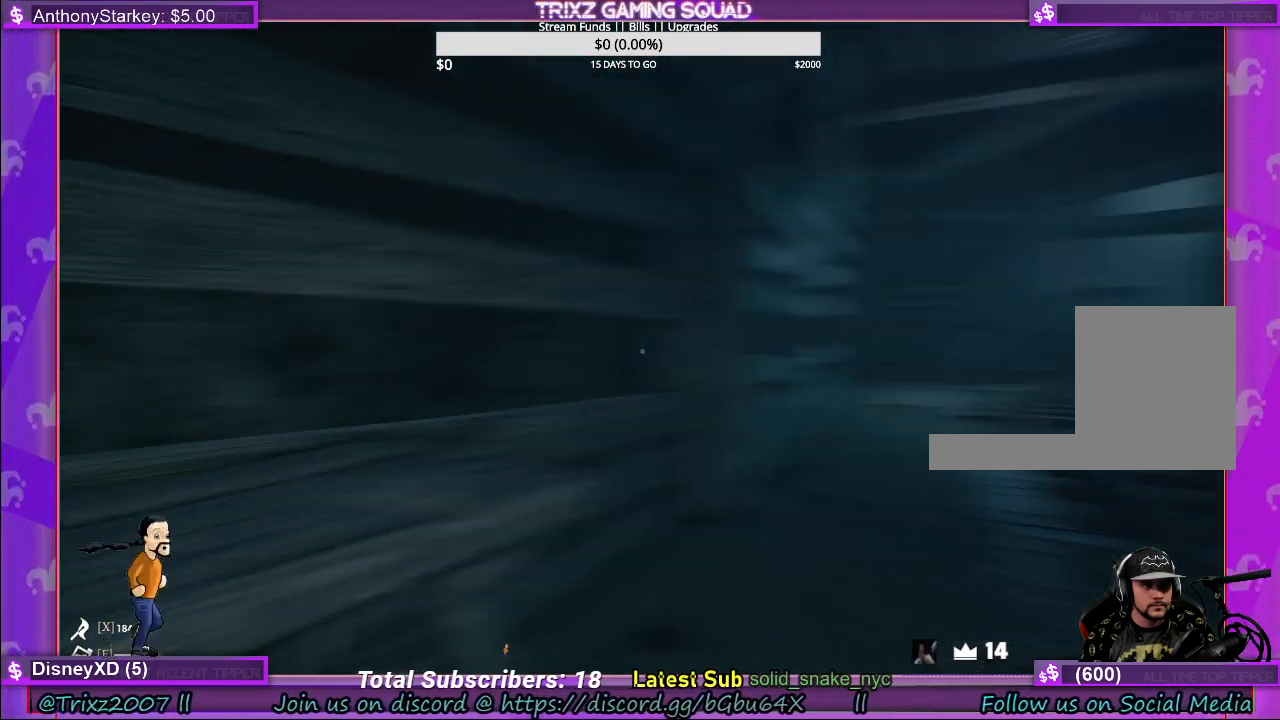
{"keys": ["w"], "mouse": [], "events": [[17, "s", "up"], [167, "a", "up"], [267, "w", "down"], [333, "a", "down"], [450, "a", "up"]]}
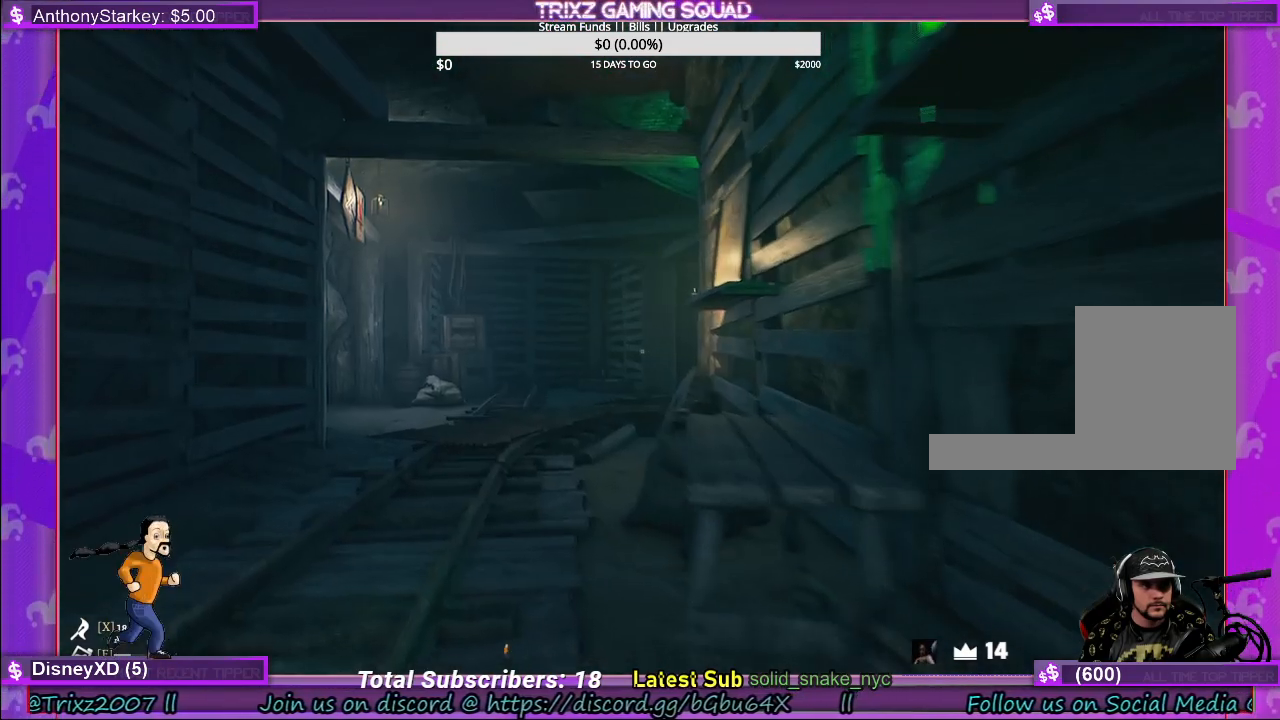
{"keys": ["a", "w"], "mouse": [], "events": [[433, "a", "down"]]}
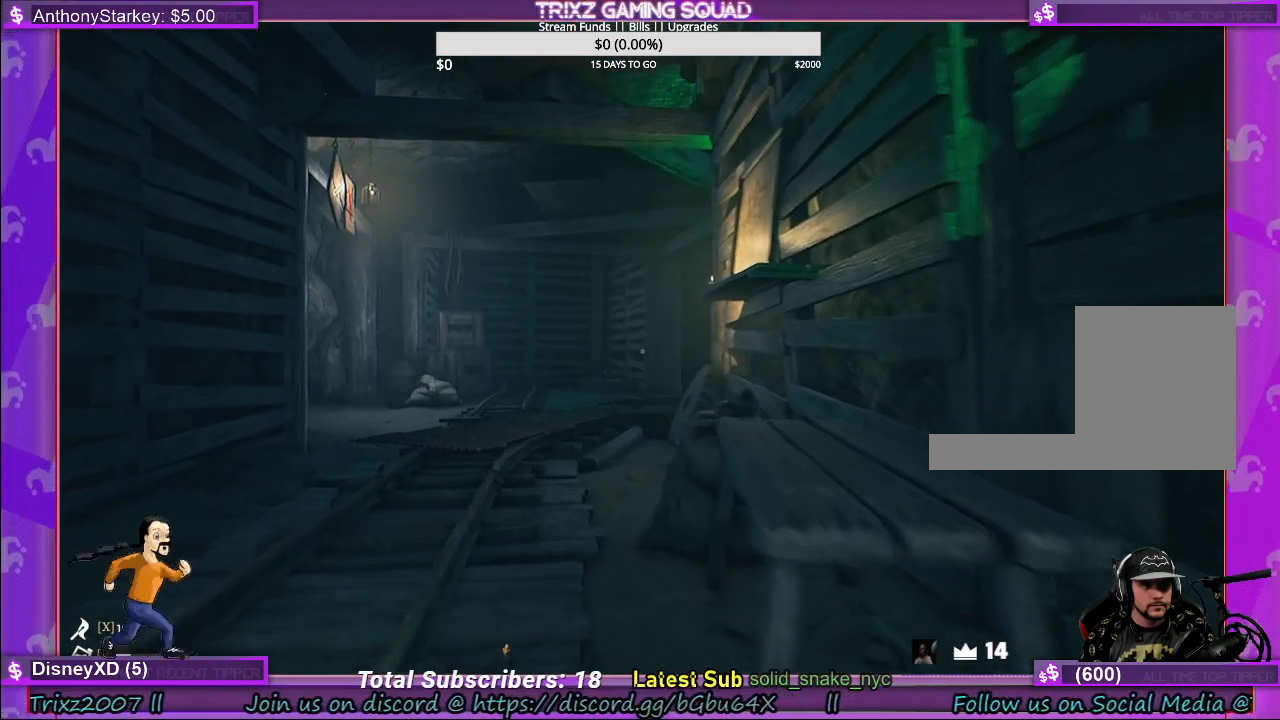
{"keys": ["a", "w"], "mouse": [], "events": []}
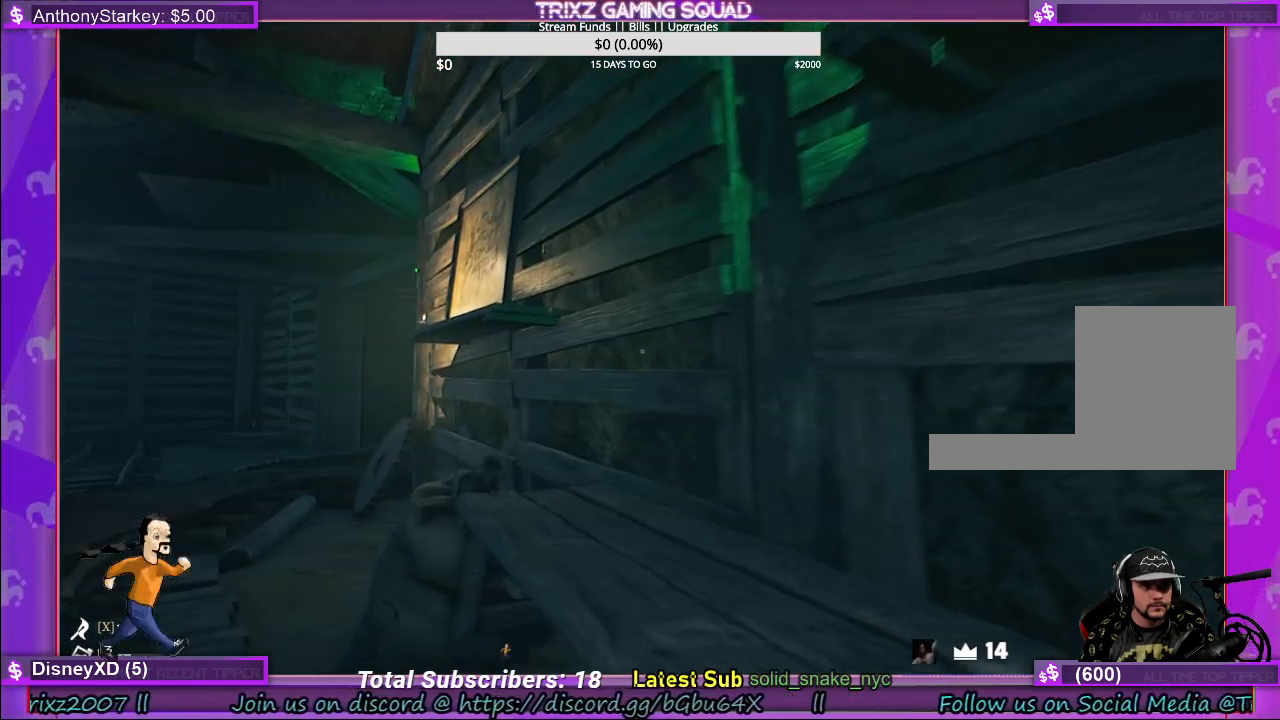
{"keys": ["a", "w"], "mouse": [], "events": []}
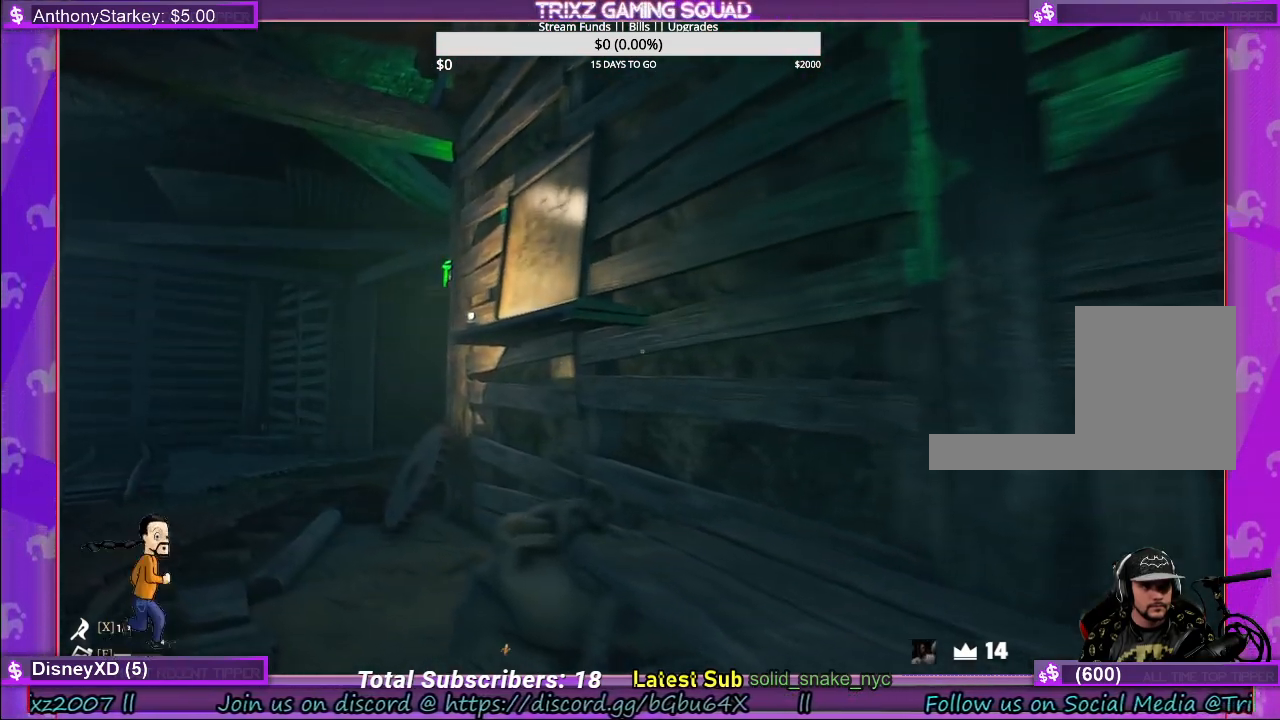
{"keys": ["a", "w"], "mouse": [], "events": []}
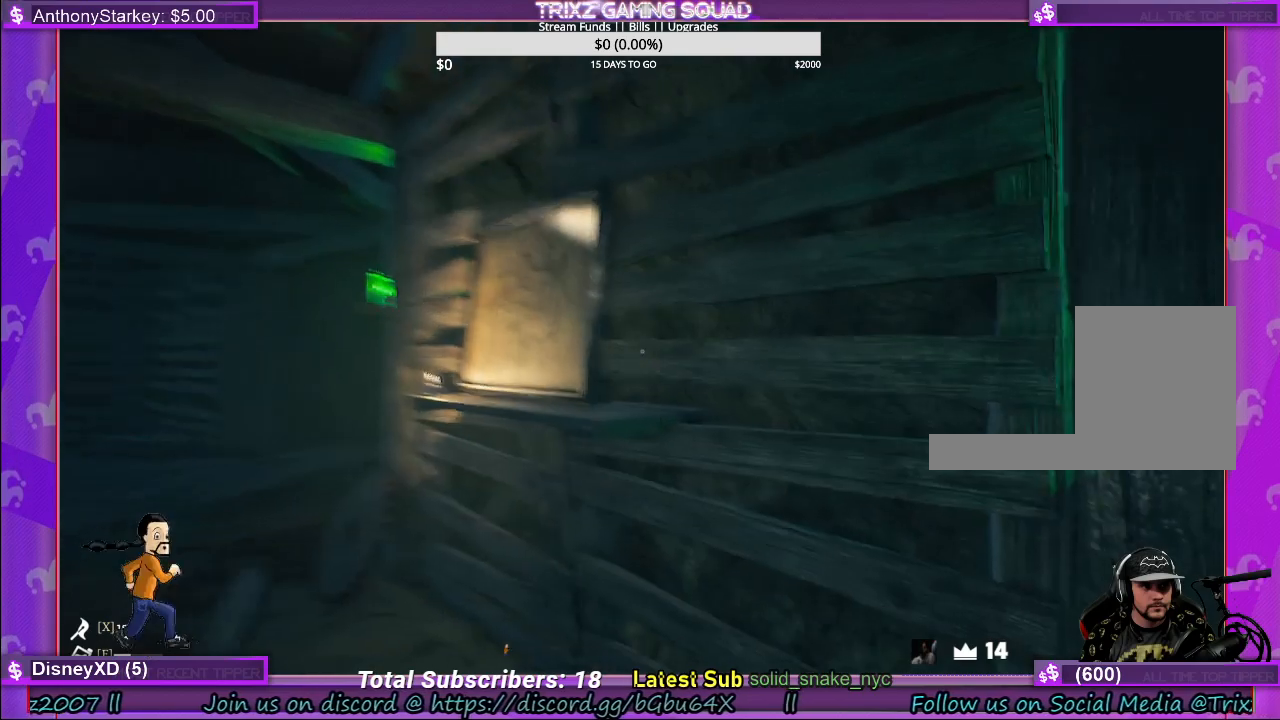
{"keys": [], "mouse": ["left"], "events": [[383, "a", "up"], [467, "mouse_left", "down"], [500, "w", "up"]]}
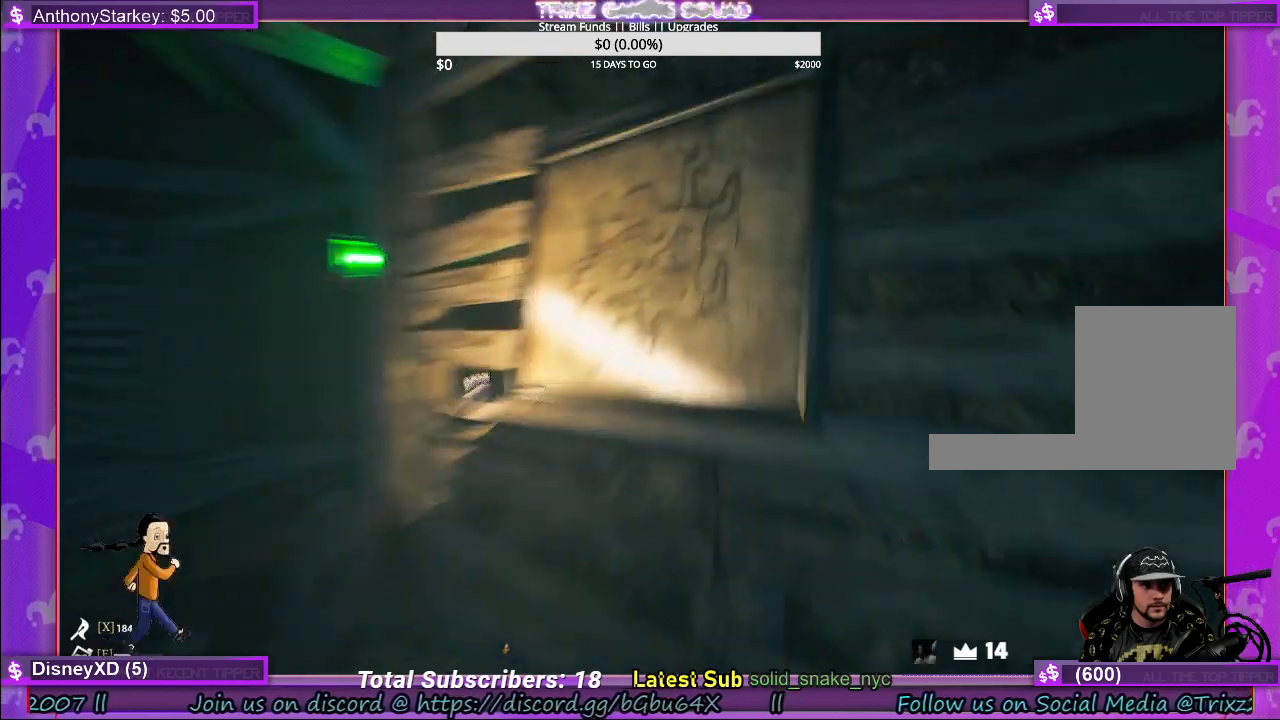
{"keys": [], "mouse": [], "events": [[83, "mouse_left", "up"]]}